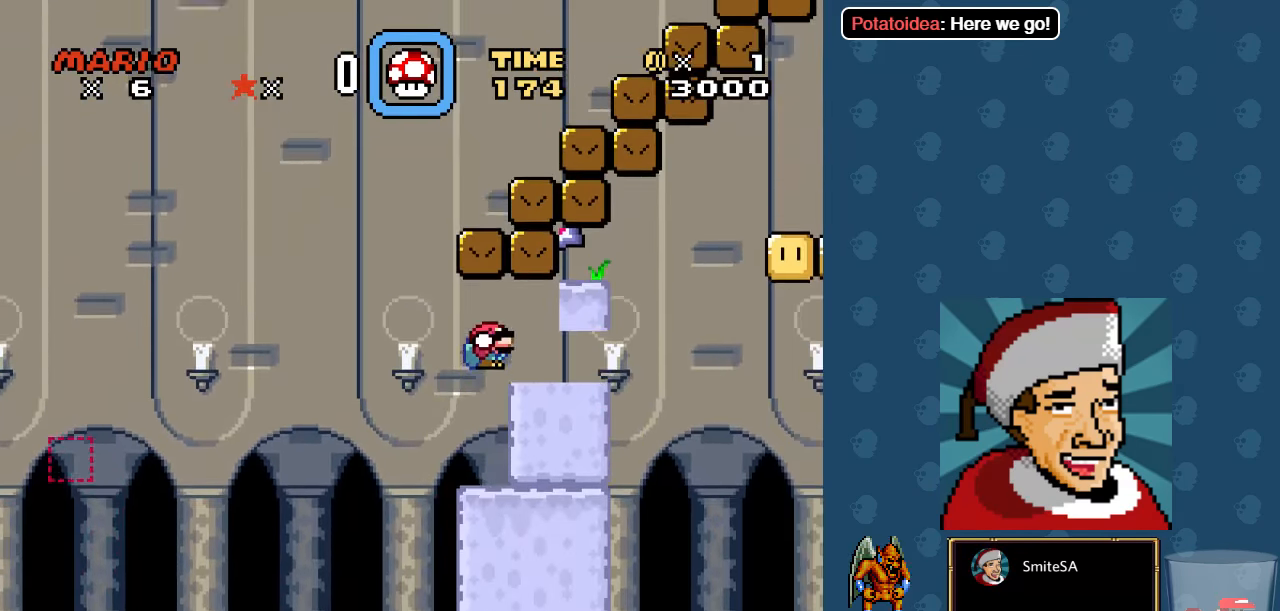
Gameplay with a controller (Xbox layout); each line is a JSON object with the inputs held at the frame after it. "events" lists button and stick changes between this image and that frame as [ms after this image, input, new state], when the widget could be followed in between.
{"buttons": ["X", "DPAD_DOWN", "DPAD_RIGHT"], "left_stick": "center", "right_stick": "center", "events": [[50, "DPAD_DOWN", "up"], [350, "DPAD_DOWN", "down"]]}
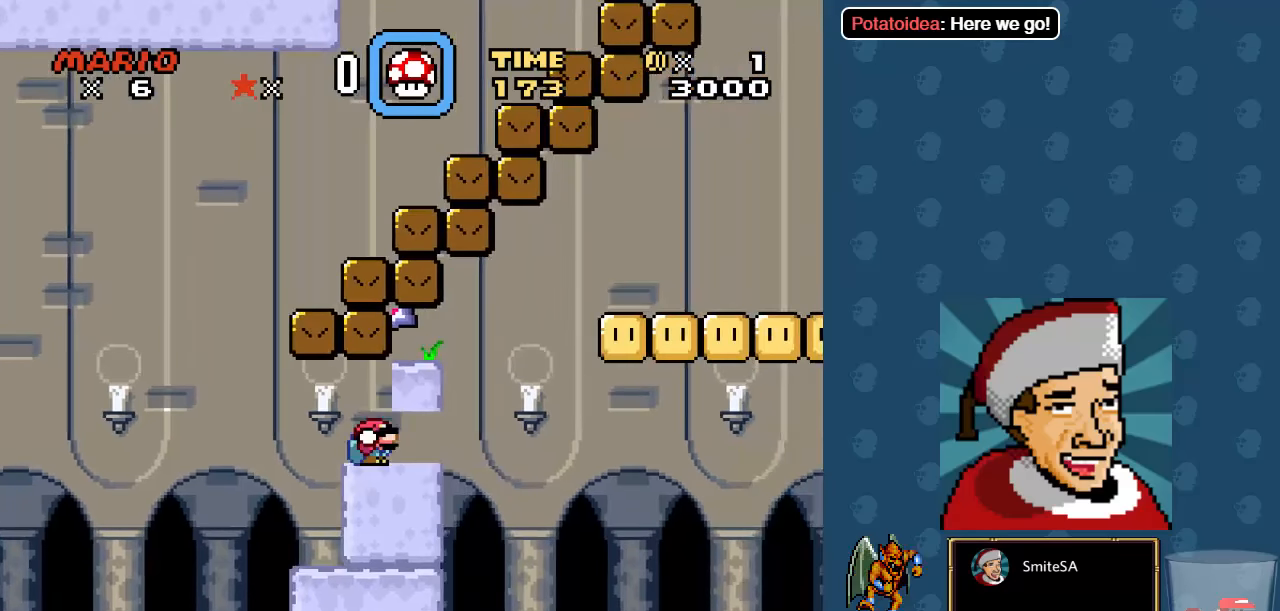
{"buttons": ["X", "DPAD_DOWN", "DPAD_RIGHT"], "left_stick": "center", "right_stick": "center", "events": [[116, "A", "down"], [250, "A", "up"]]}
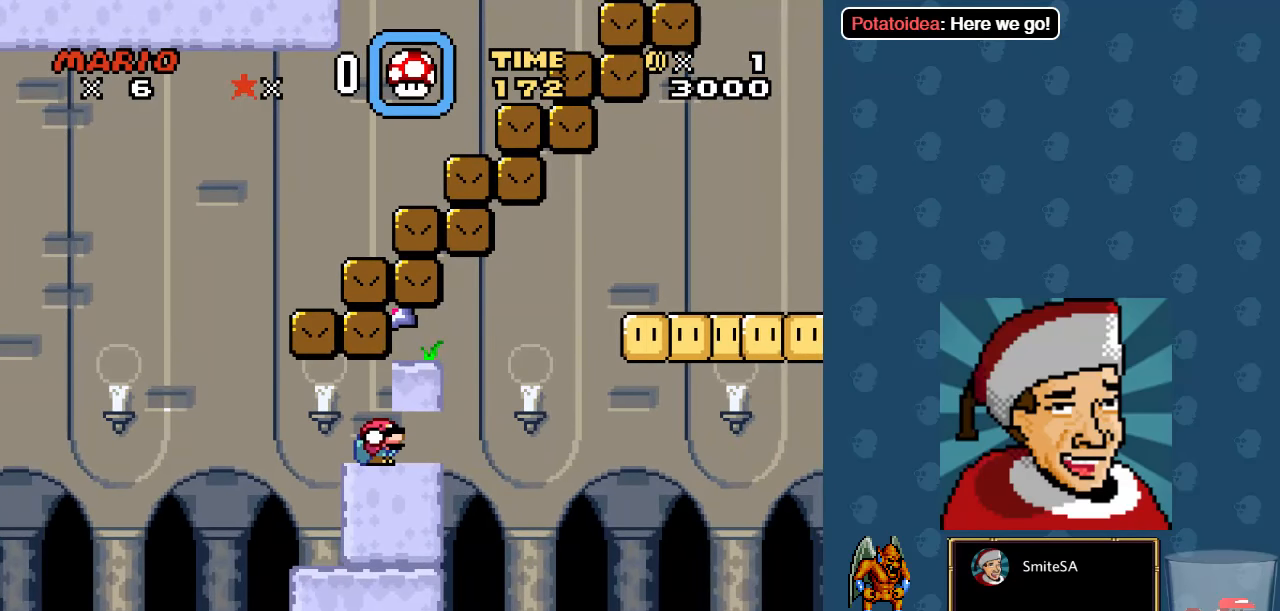
{"buttons": ["A", "X", "DPAD_DOWN", "DPAD_RIGHT"], "left_stick": "center", "right_stick": "center", "events": [[50, "A", "down"], [150, "A", "up"], [416, "A", "down"]]}
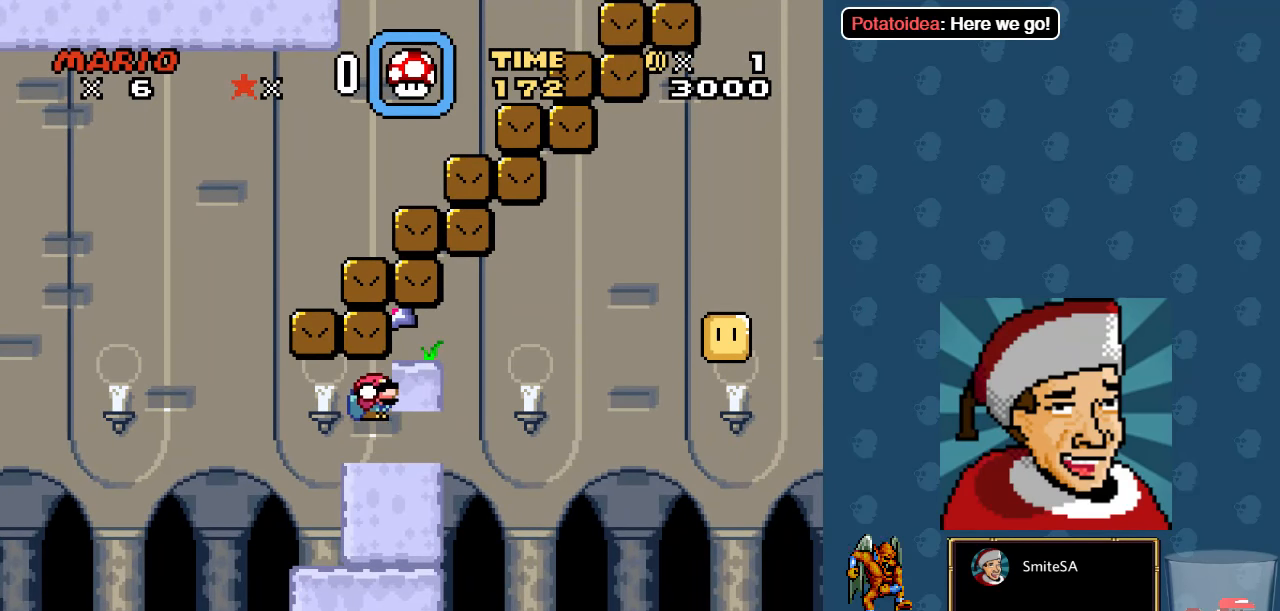
{"buttons": ["X", "DPAD_DOWN", "DPAD_RIGHT"], "left_stick": "center", "right_stick": "center", "events": [[50, "A", "up"]]}
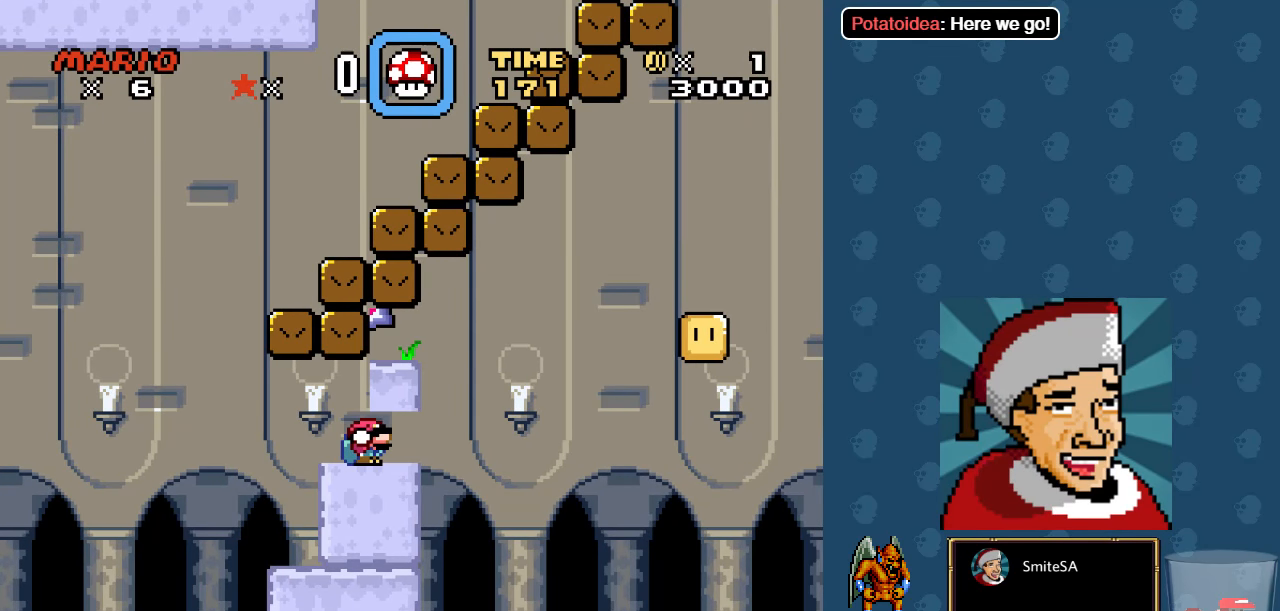
{"buttons": ["X", "DPAD_DOWN", "DPAD_RIGHT"], "left_stick": "center", "right_stick": "center", "events": [[133, "A", "down"], [266, "A", "up"]]}
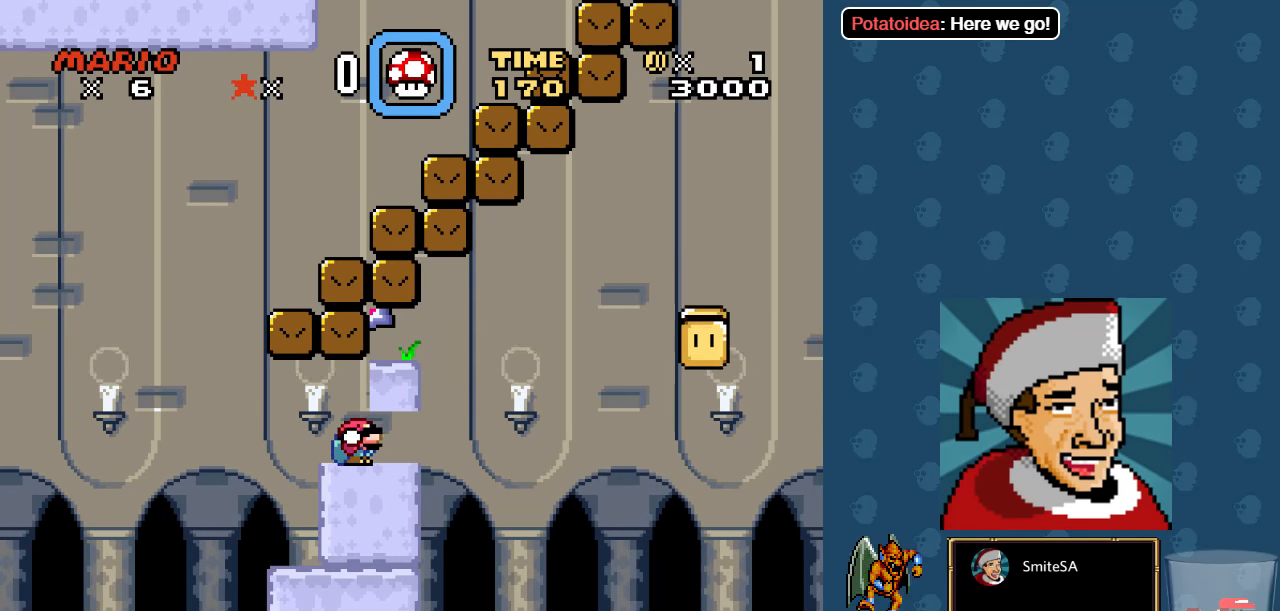
{"buttons": ["X", "DPAD_RIGHT"], "left_stick": "center", "right_stick": "center", "events": [[33, "A", "down"], [166, "A", "up"], [166, "DPAD_DOWN", "up"], [166, "DPAD_LEFT", "down"], [166, "DPAD_RIGHT", "up"], [400, "DPAD_LEFT", "up"], [483, "DPAD_RIGHT", "down"]]}
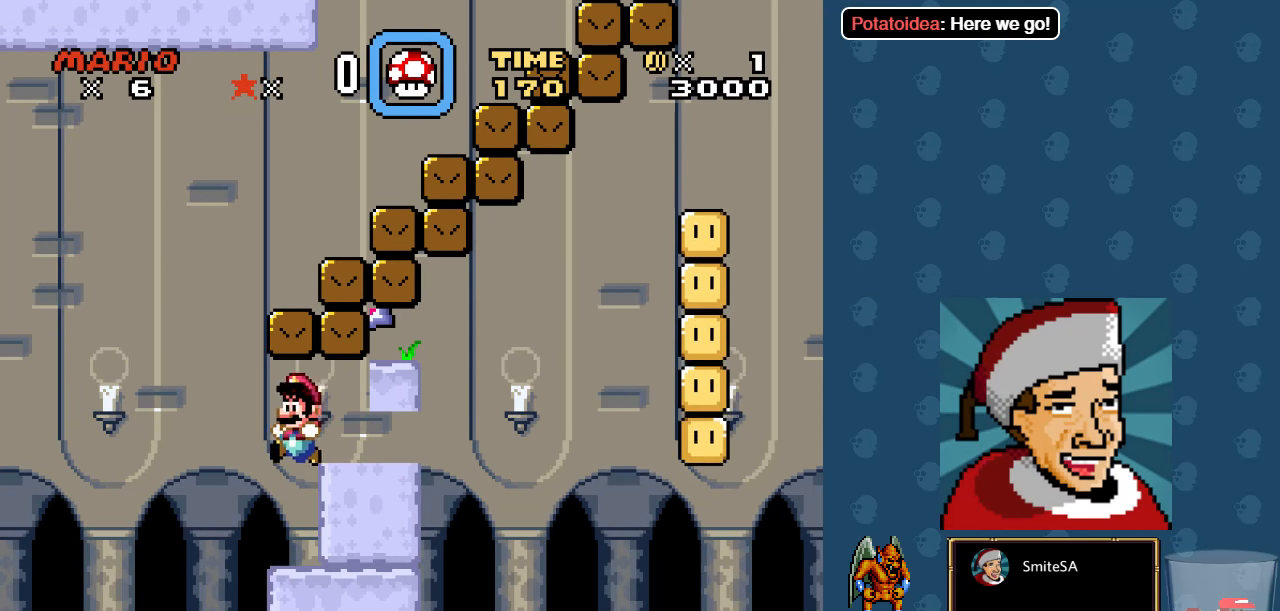
{"buttons": ["X", "DPAD_LEFT"], "left_stick": "center", "right_stick": "center", "events": [[66, "DPAD_DOWN", "down"], [183, "DPAD_DOWN", "up"], [183, "DPAD_RIGHT", "up"], [350, "DPAD_LEFT", "down"]]}
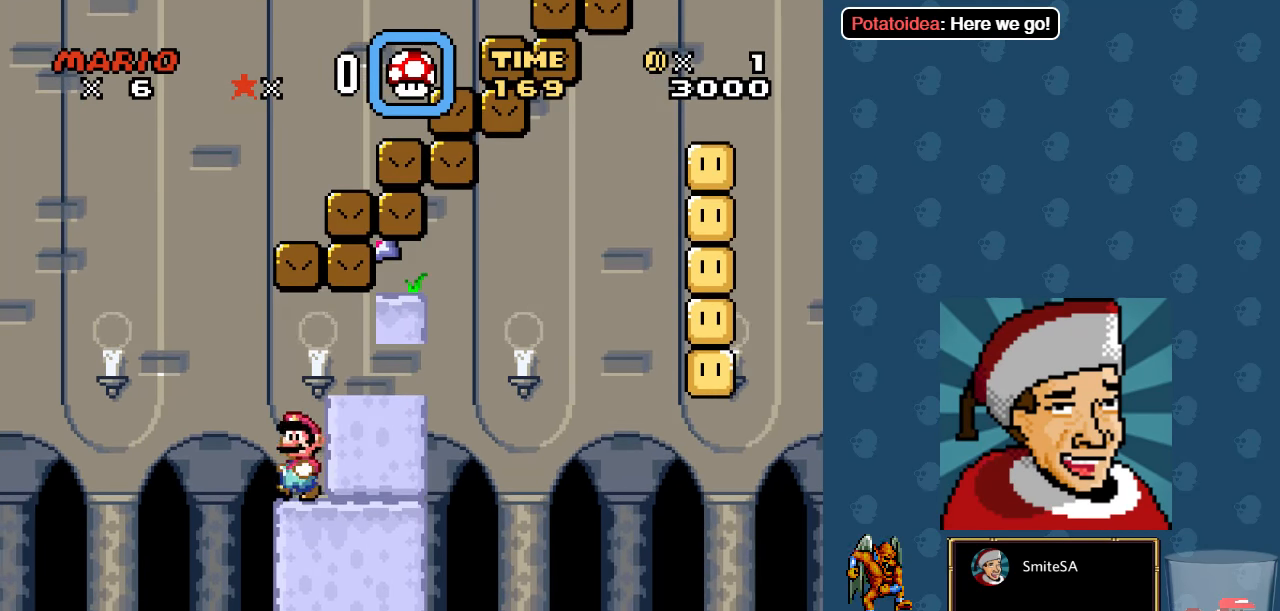
{"buttons": ["X", "DPAD_DOWN", "DPAD_RIGHT"], "left_stick": "center", "right_stick": "center", "events": [[50, "DPAD_DOWN", "down"], [50, "DPAD_LEFT", "up"], [116, "DPAD_RIGHT", "down"], [216, "A", "down"], [383, "A", "up"]]}
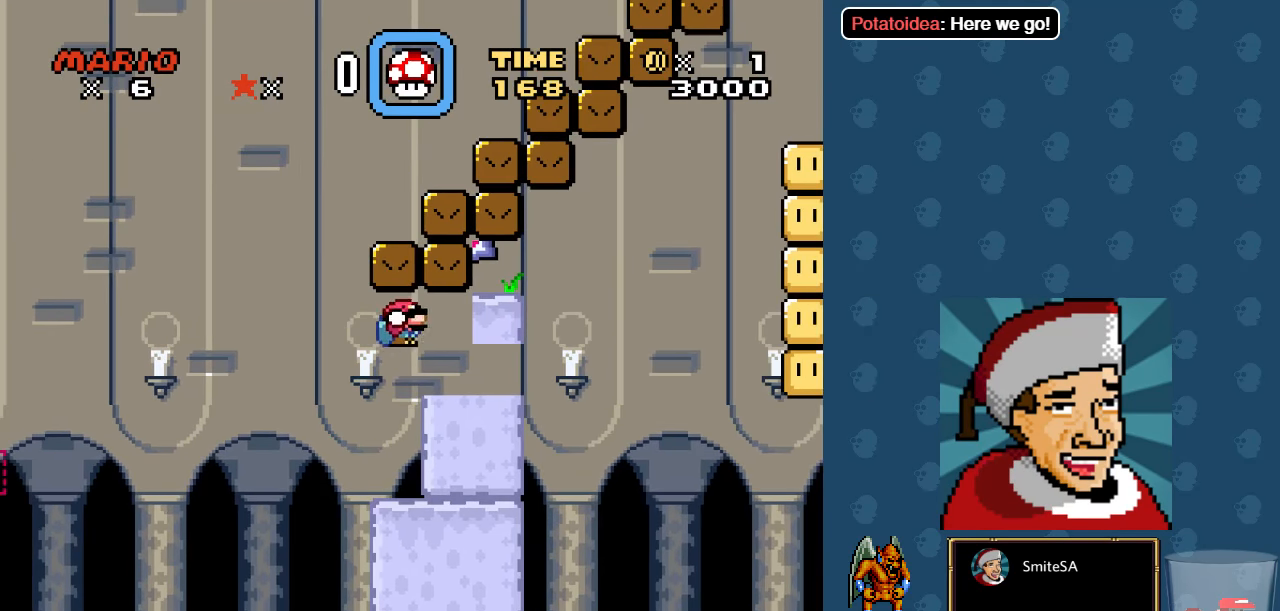
{"buttons": ["A", "X", "DPAD_DOWN", "DPAD_RIGHT"], "left_stick": "center", "right_stick": "center", "events": [[450, "A", "down"]]}
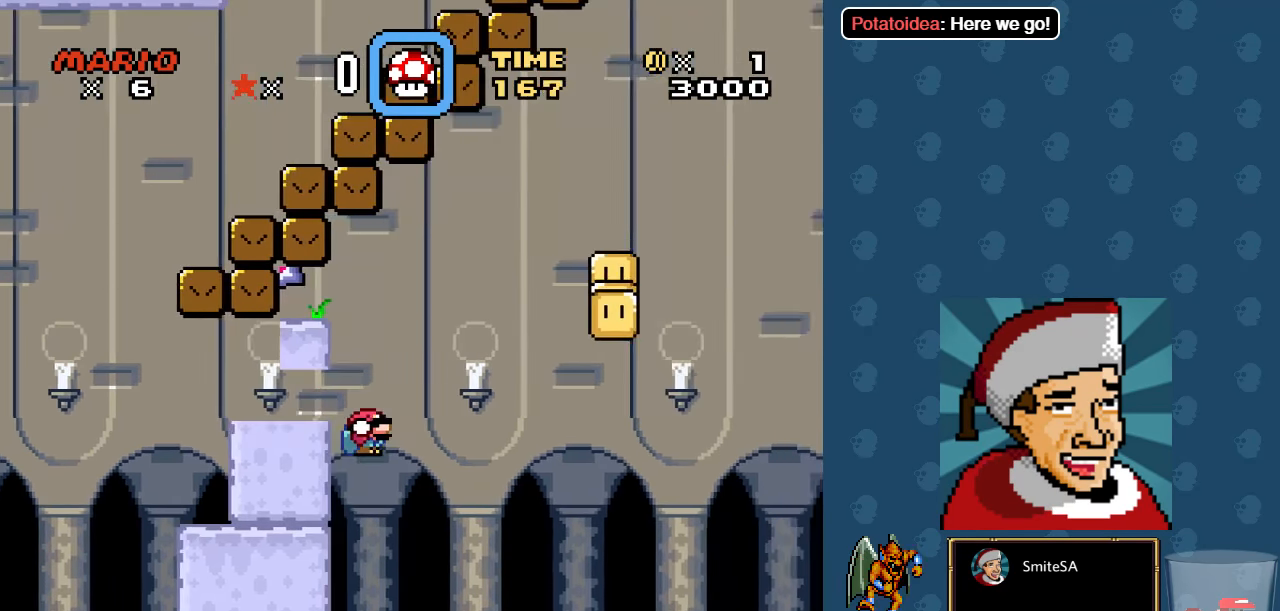
{"buttons": ["X", "DPAD_DOWN", "DPAD_RIGHT"], "left_stick": "center", "right_stick": "center", "events": [[200, "A", "up"]]}
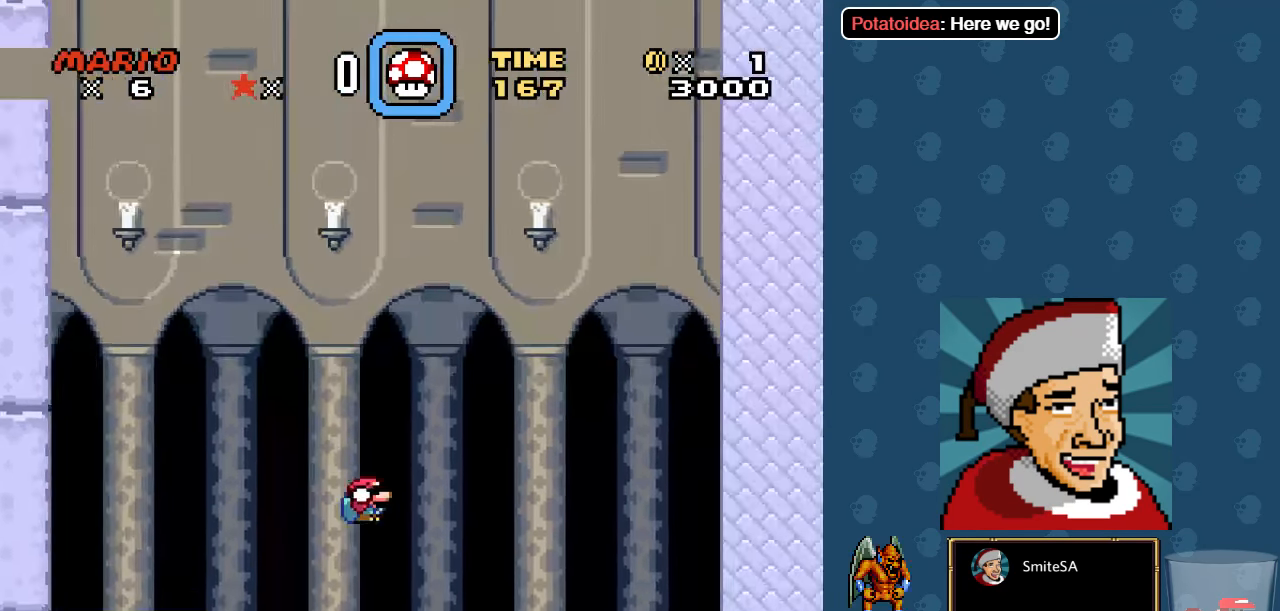
{"buttons": ["X"], "left_stick": "center", "right_stick": "center", "events": [[467, "DPAD_DOWN", "up"], [500, "DPAD_RIGHT", "up"]]}
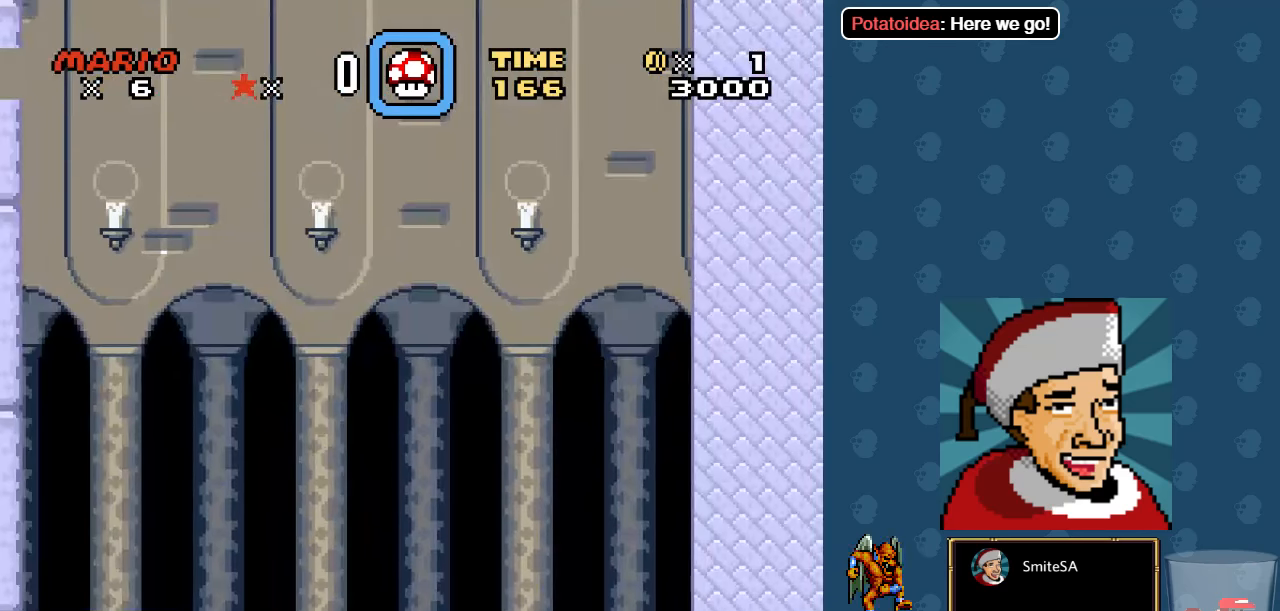
{"buttons": ["L3"], "left_stick": "center", "right_stick": "center", "events": [[233, "L3", "down"], [467, "X", "up"]]}
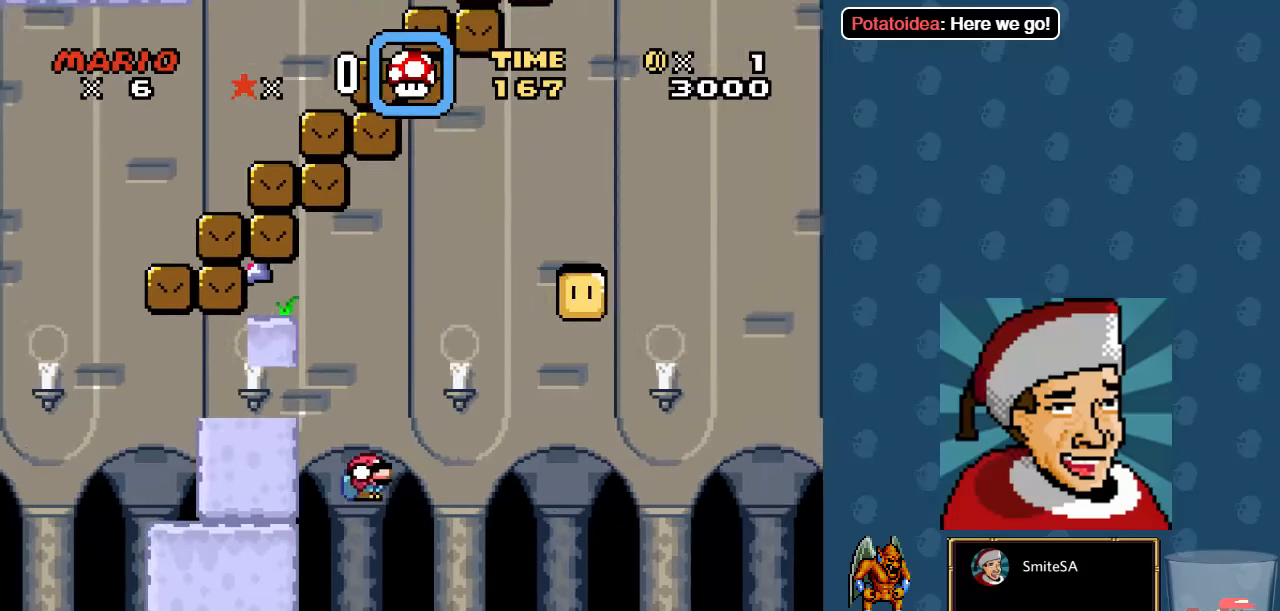
{"buttons": ["L3", "R3"], "left_stick": "center", "right_stick": "center", "events": [[233, "R3", "down"]]}
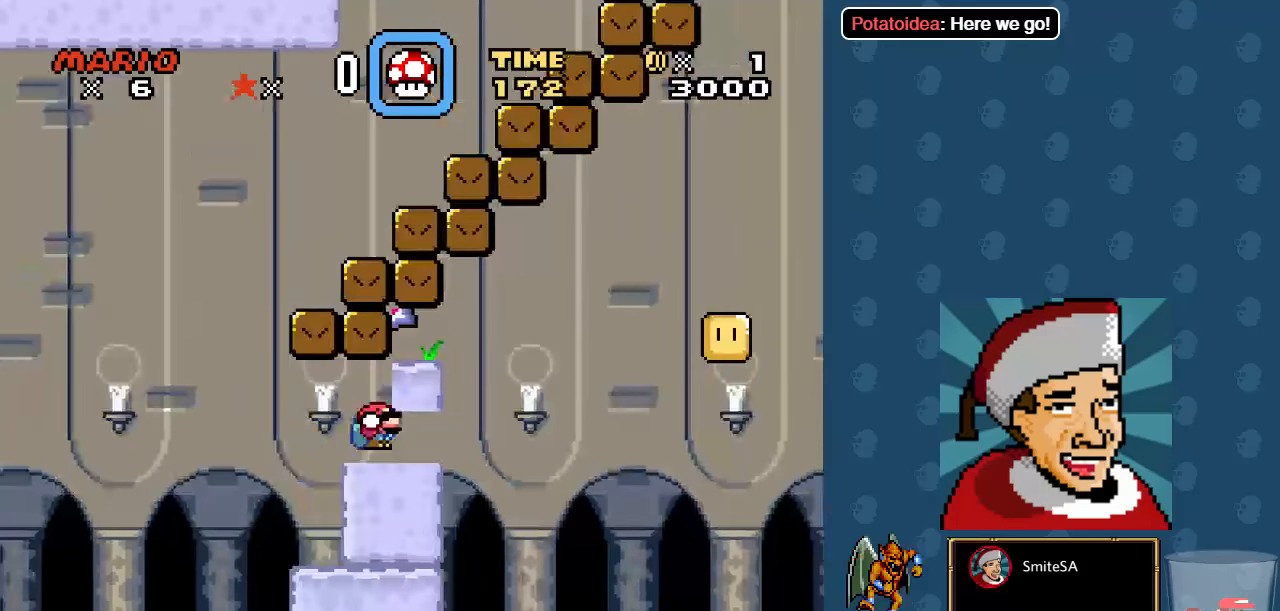
{"buttons": ["L3", "R3"], "left_stick": "center", "right_stick": "center", "events": []}
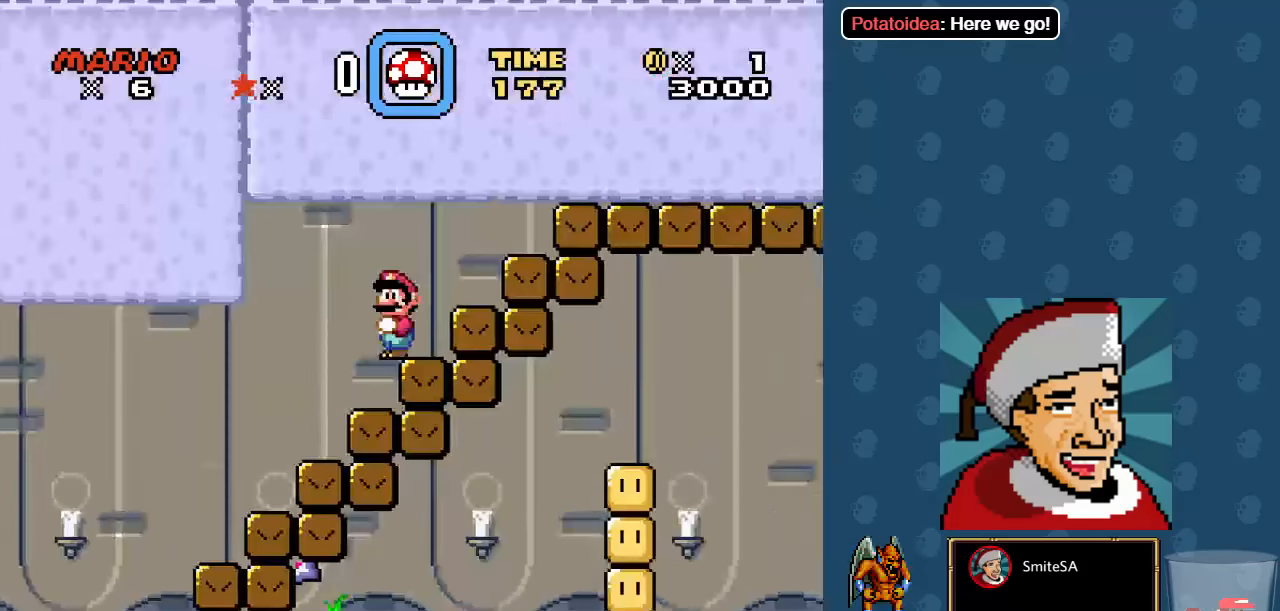
{"buttons": ["L3", "R3"], "left_stick": "center", "right_stick": "center", "events": []}
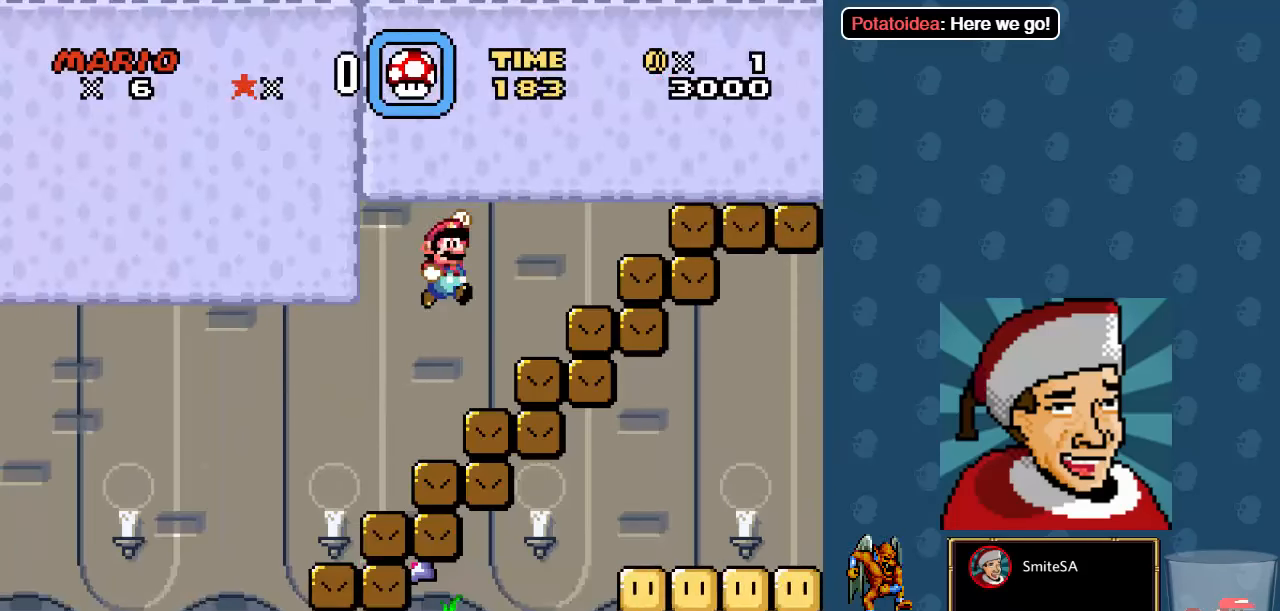
{"buttons": ["L3", "R3"], "left_stick": "center", "right_stick": "center", "events": []}
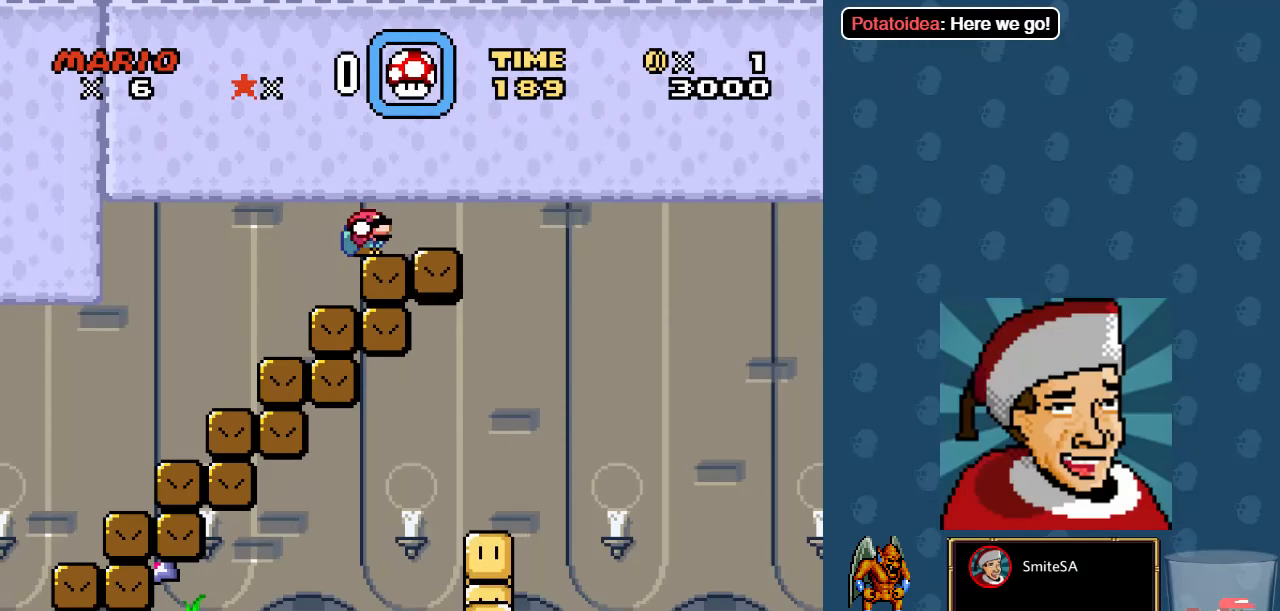
{"buttons": ["L3", "R3"], "left_stick": "center", "right_stick": "center", "events": []}
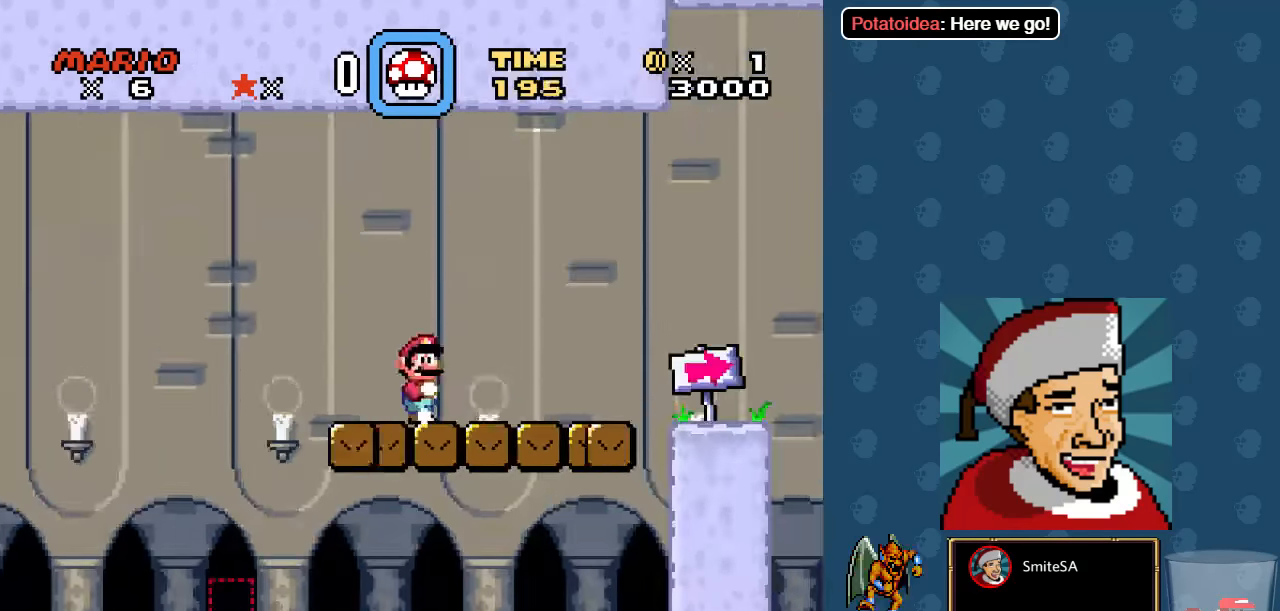
{"buttons": [], "left_stick": "center", "right_stick": "center", "events": [[200, "R3", "up"], [267, "L3", "up"]]}
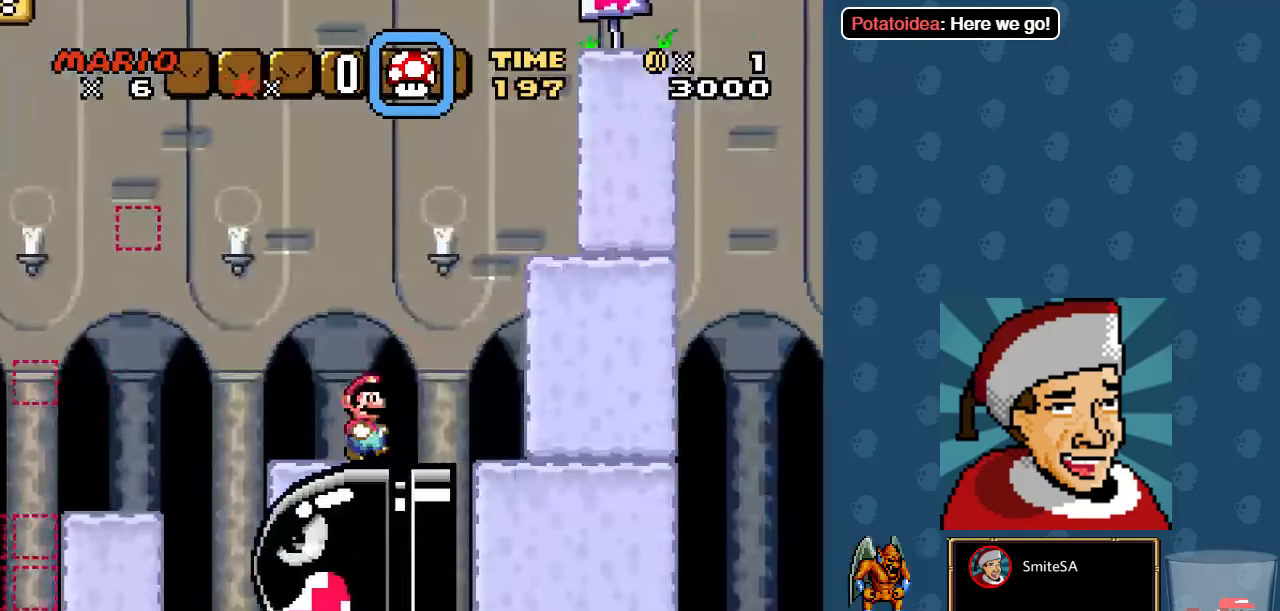
{"buttons": ["X", "DPAD_RIGHT"], "left_stick": "center", "right_stick": "center", "events": [[67, "X", "down"], [133, "A", "down"], [167, "DPAD_RIGHT", "down"], [467, "A", "up"]]}
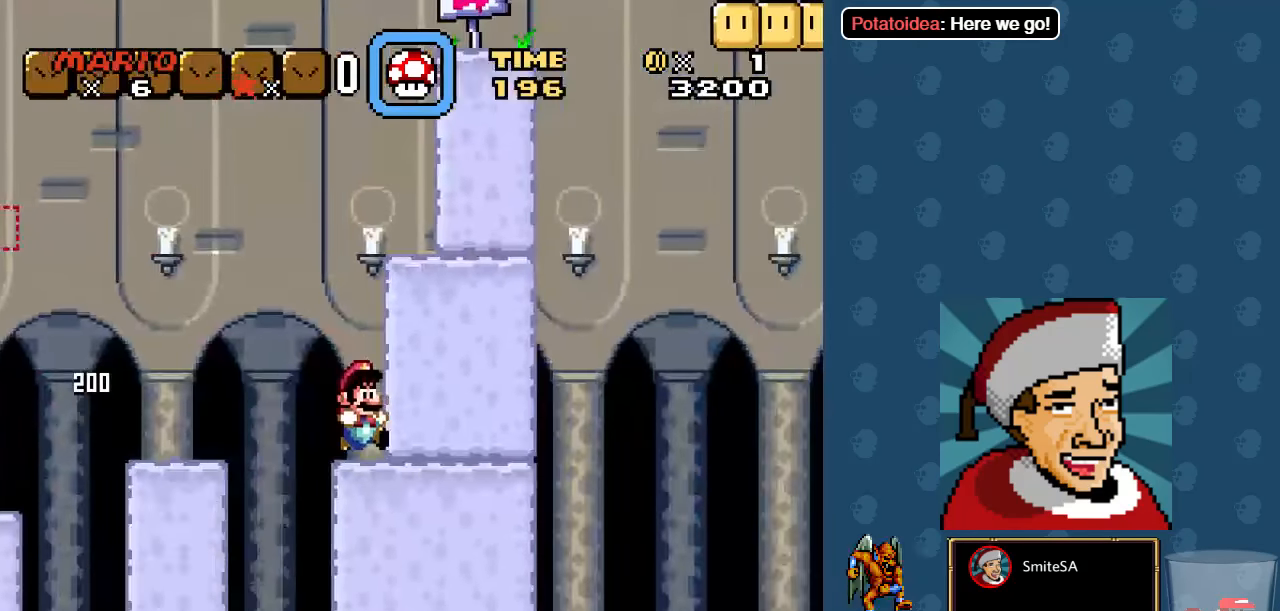
{"buttons": ["A", "X", "DPAD_RIGHT"], "left_stick": "center", "right_stick": "center", "events": [[100, "A", "down"]]}
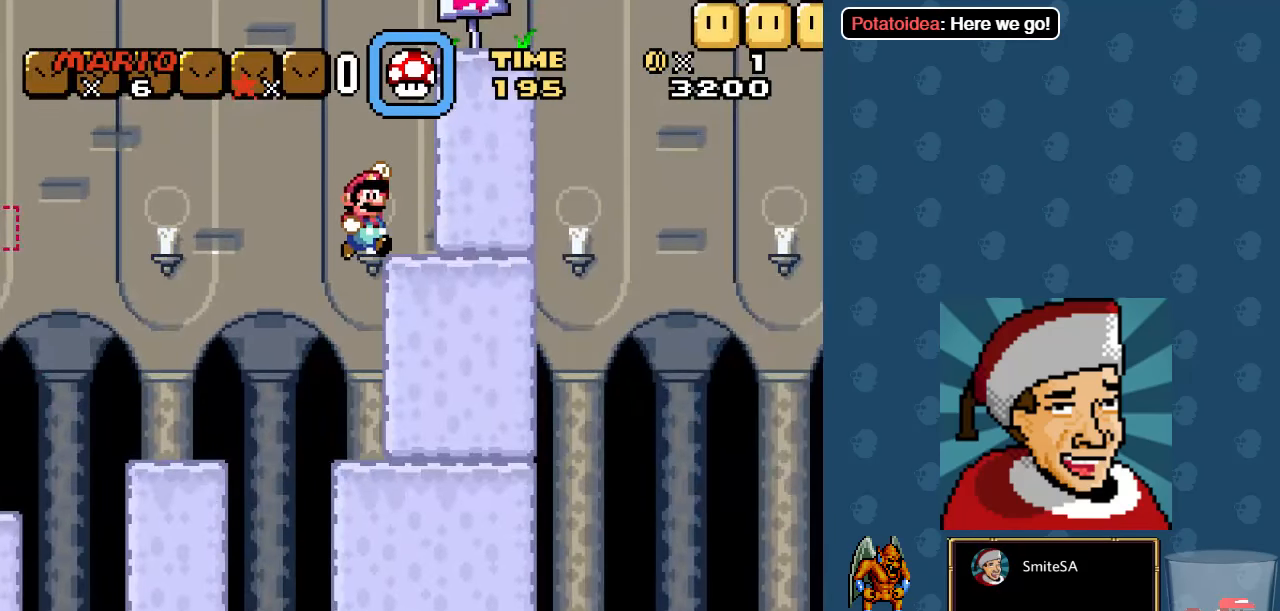
{"buttons": ["A", "X", "DPAD_LEFT"], "left_stick": "center", "right_stick": "center", "events": [[50, "A", "up"], [150, "A", "down"], [183, "DPAD_RIGHT", "up"], [417, "DPAD_LEFT", "down"]]}
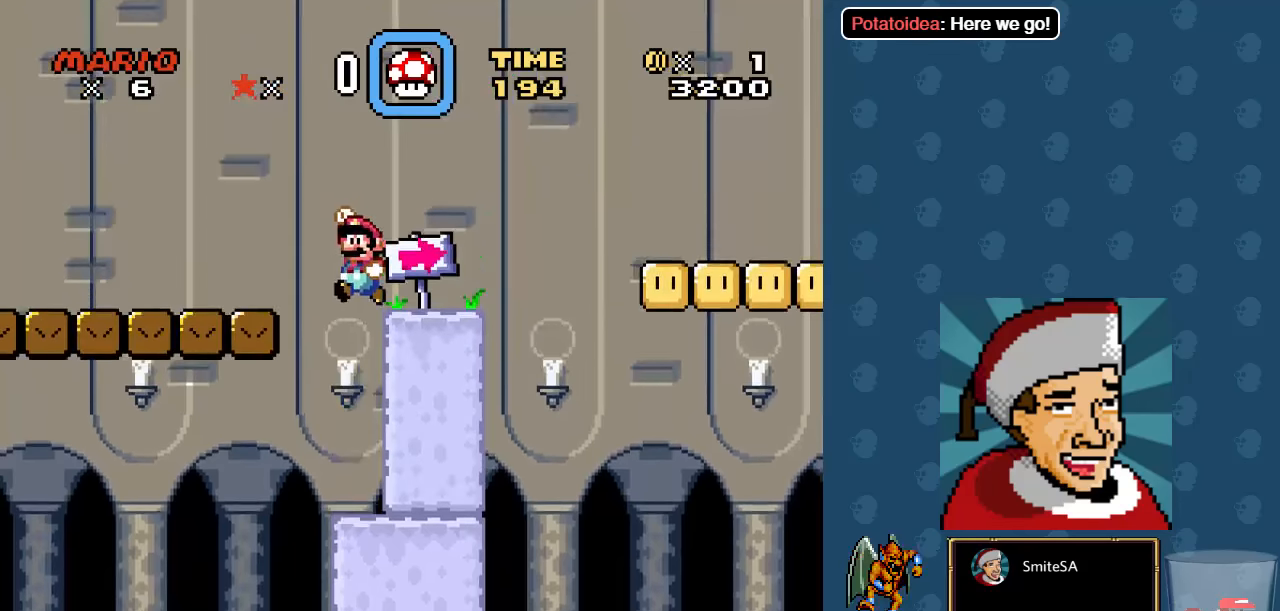
{"buttons": ["X"], "left_stick": "center", "right_stick": "center", "events": [[350, "A", "up"], [417, "DPAD_LEFT", "up"]]}
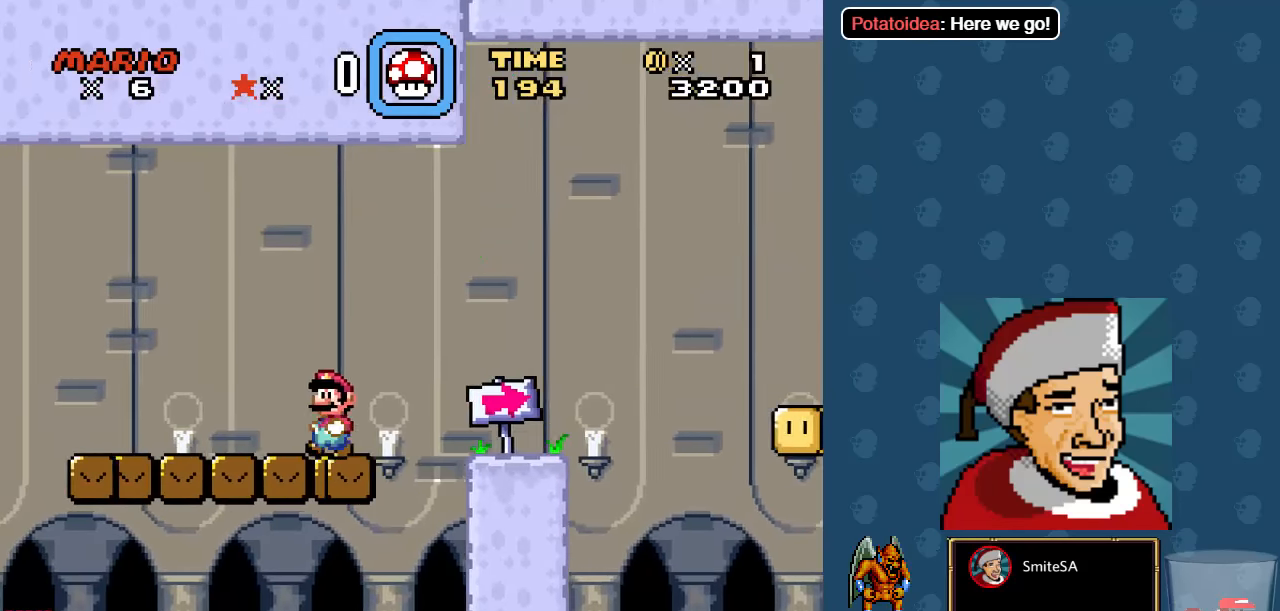
{"buttons": ["X", "DPAD_RIGHT"], "left_stick": "center", "right_stick": "center", "events": [[84, "DPAD_RIGHT", "down"], [217, "DPAD_DOWN", "down"], [217, "DPAD_RIGHT", "up"], [400, "DPAD_DOWN", "up"], [500, "DPAD_RIGHT", "down"]]}
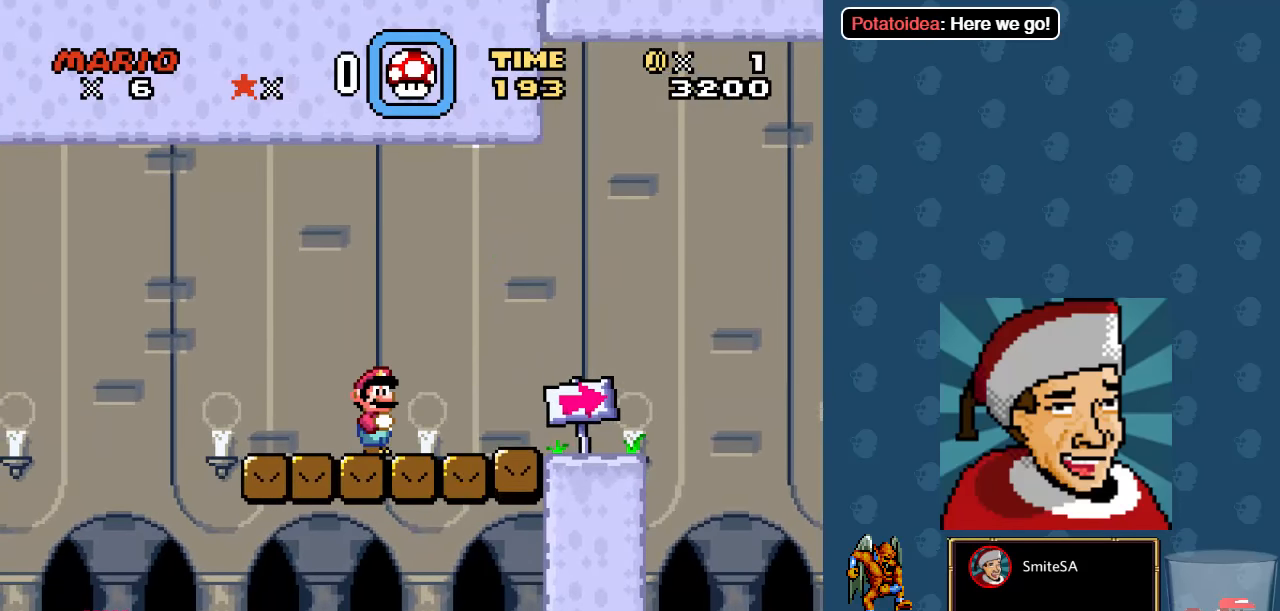
{"buttons": ["A", "X", "DPAD_RIGHT"], "left_stick": "center", "right_stick": "center", "events": [[267, "A", "down"]]}
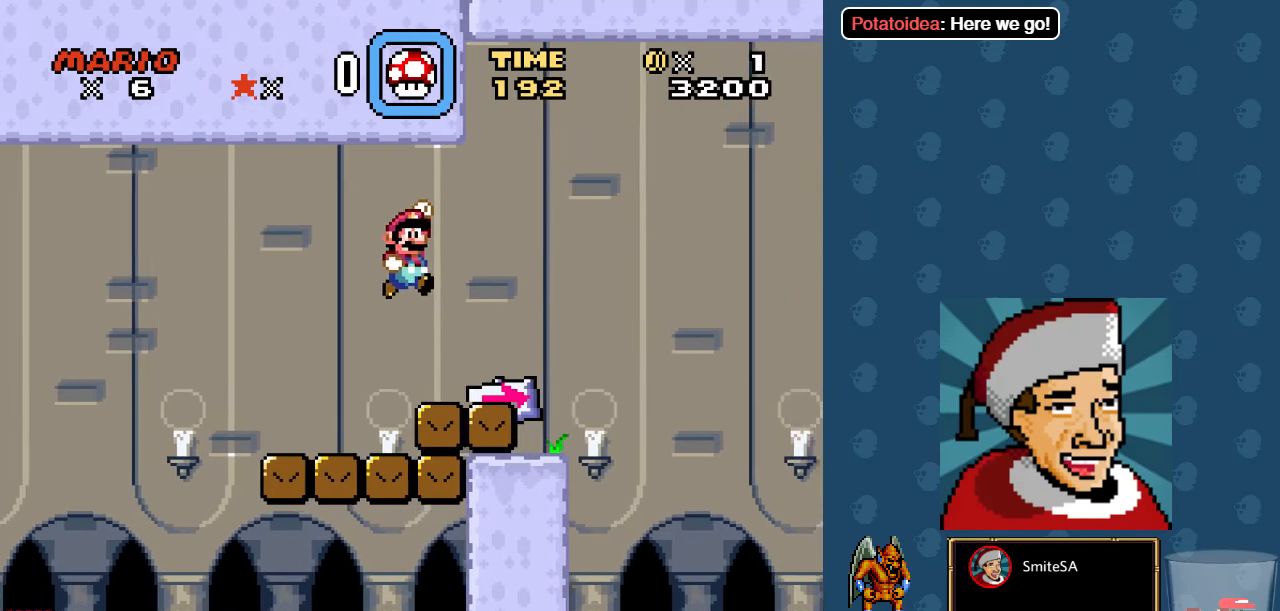
{"buttons": ["X"], "left_stick": "center", "right_stick": "center", "events": [[34, "A", "up"], [100, "DPAD_RIGHT", "up"], [200, "DPAD_LEFT", "down"], [367, "DPAD_LEFT", "up"]]}
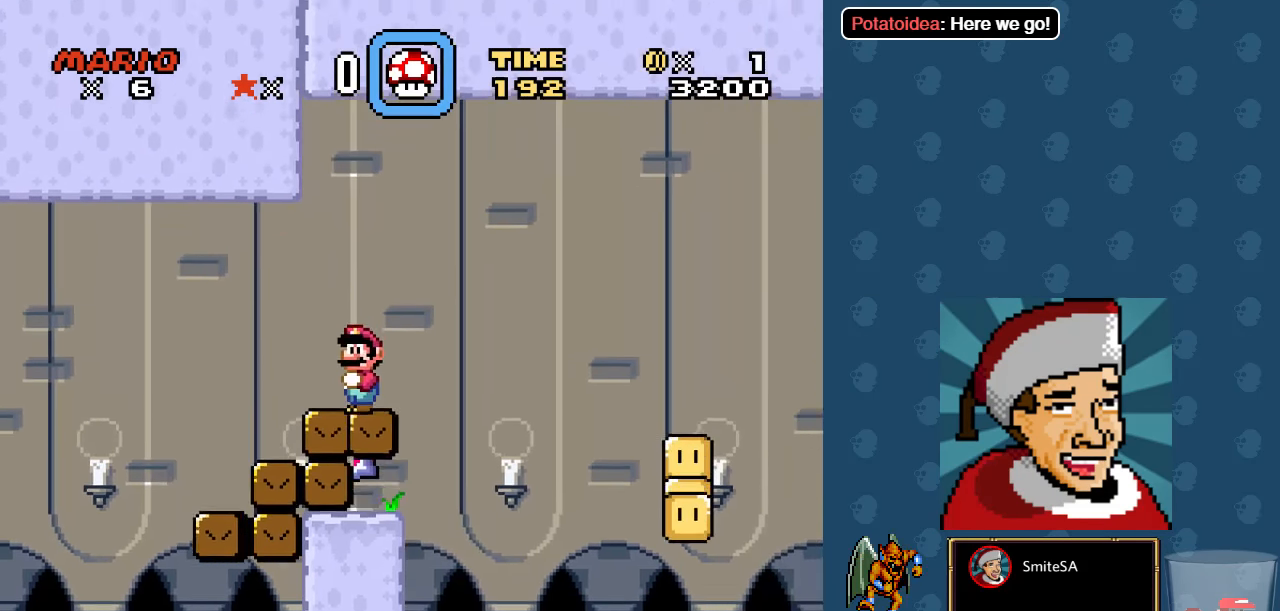
{"buttons": ["A", "X", "DPAD_RIGHT"], "left_stick": "center", "right_stick": "center", "events": [[167, "DPAD_RIGHT", "down"], [434, "A", "down"]]}
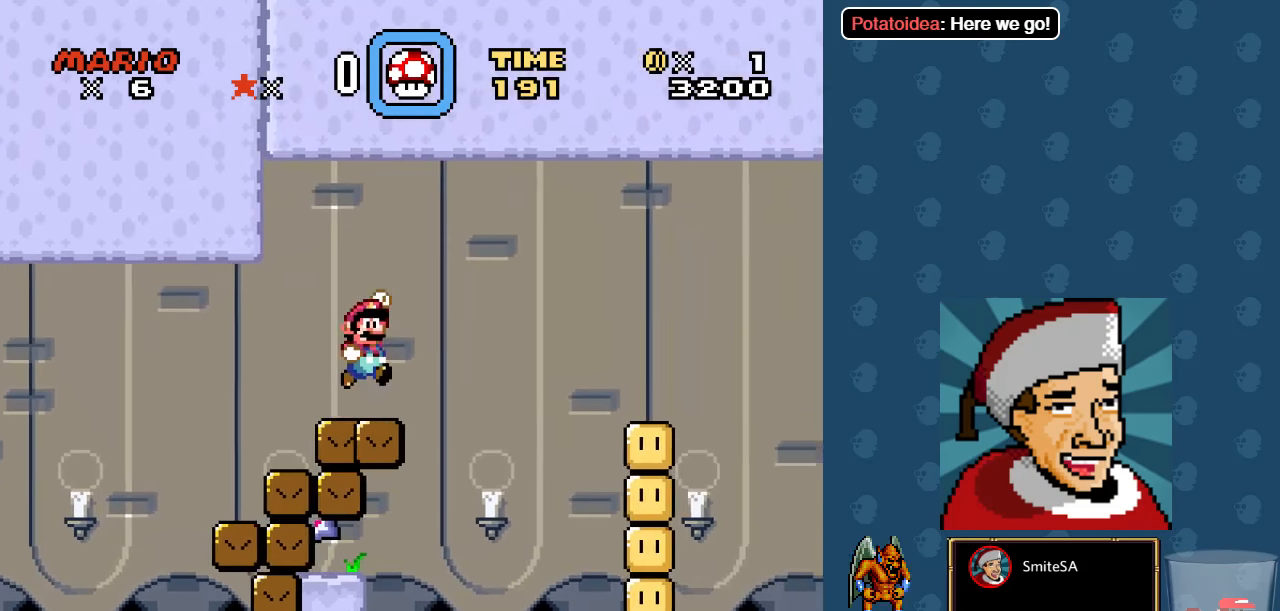
{"buttons": ["X", "DPAD_UP"], "left_stick": "center", "right_stick": "center", "events": [[317, "A", "up"], [450, "DPAD_RIGHT", "up"], [484, "DPAD_UP", "down"]]}
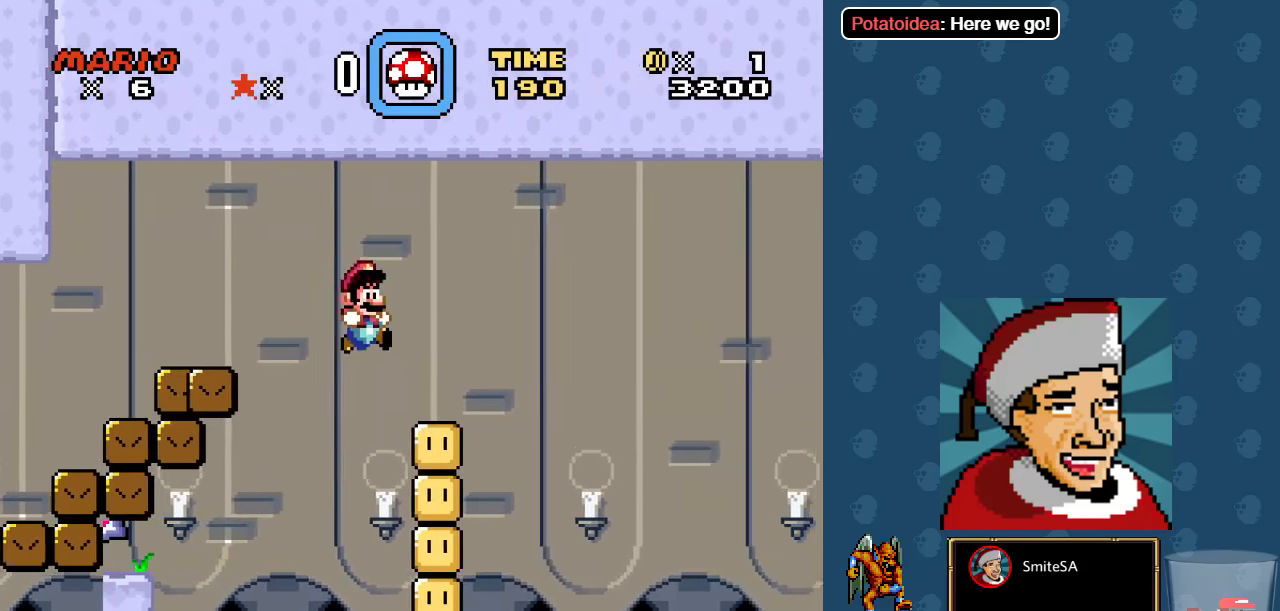
{"buttons": ["X", "DPAD_RIGHT"], "left_stick": "center", "right_stick": "center", "events": [[17, "DPAD_LEFT", "down"], [17, "DPAD_UP", "up"], [117, "DPAD_LEFT", "up"], [384, "DPAD_RIGHT", "down"]]}
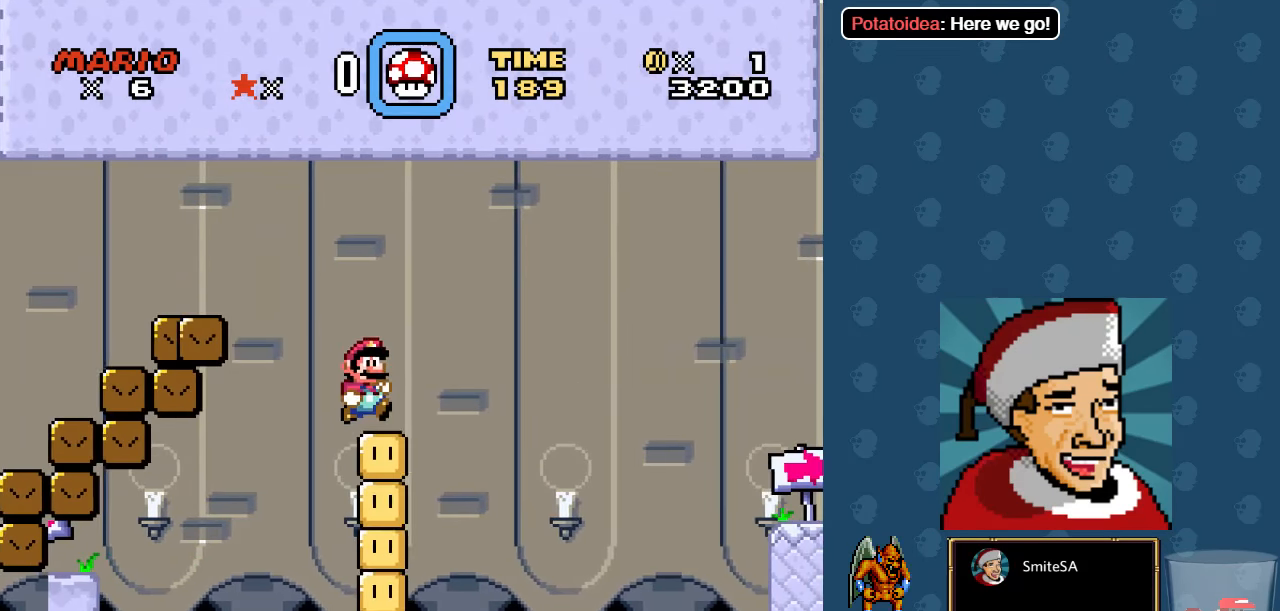
{"buttons": ["X"], "left_stick": "center", "right_stick": "center", "events": [[17, "DPAD_RIGHT", "up"]]}
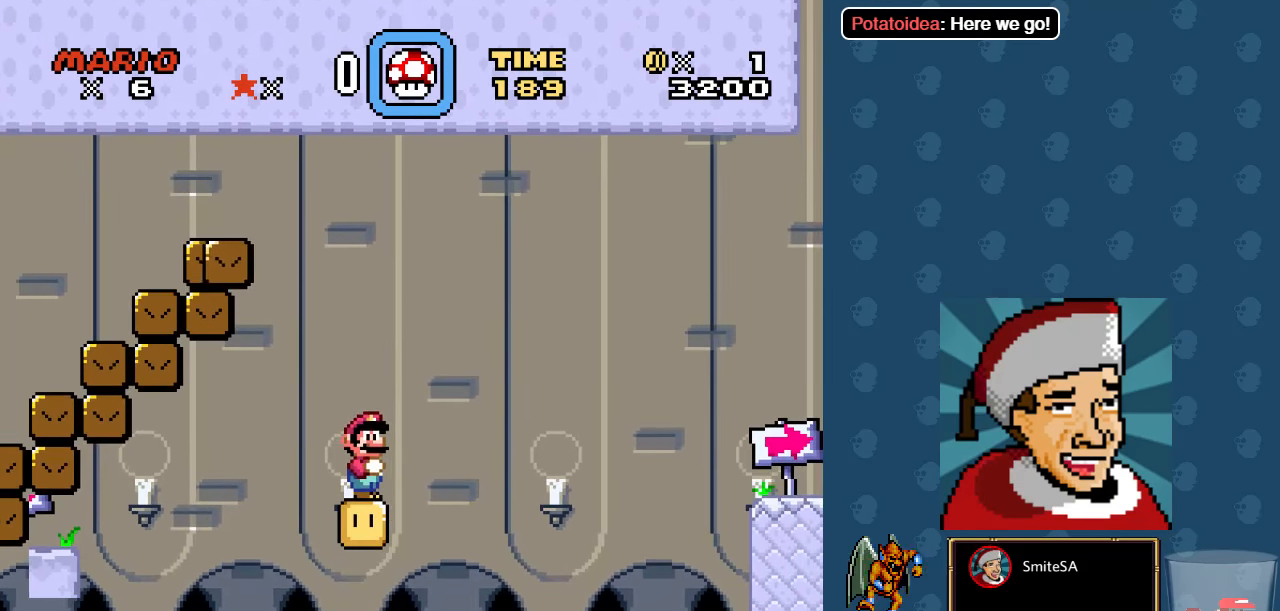
{"buttons": ["X"], "left_stick": "center", "right_stick": "center", "events": []}
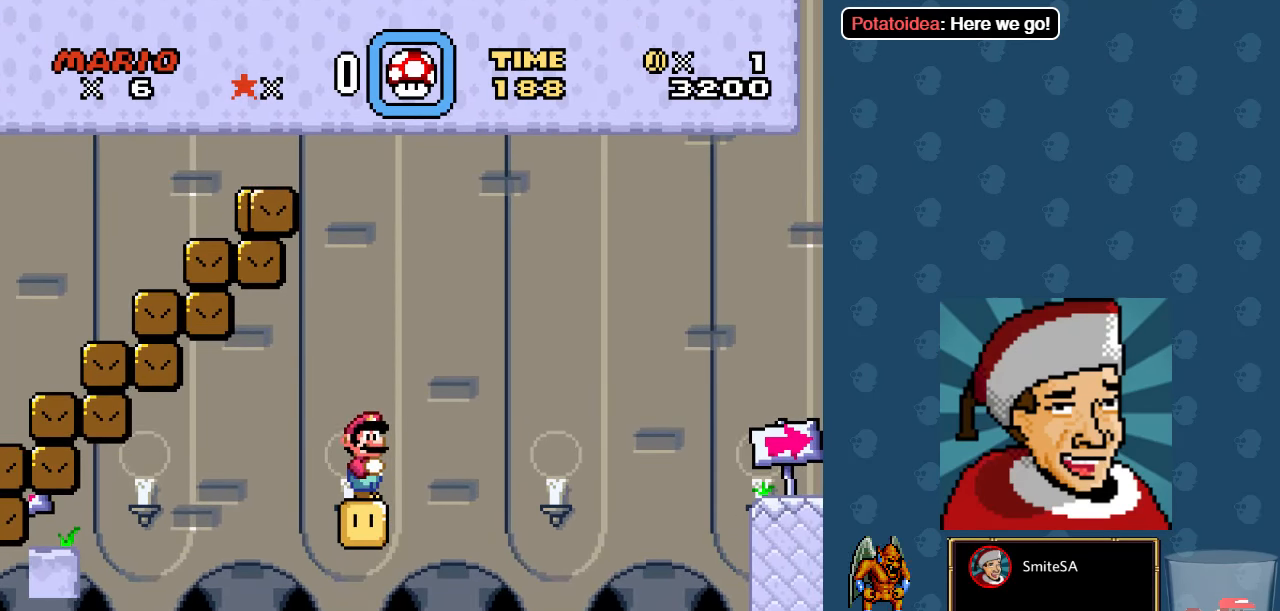
{"buttons": ["X"], "left_stick": "center", "right_stick": "center", "events": []}